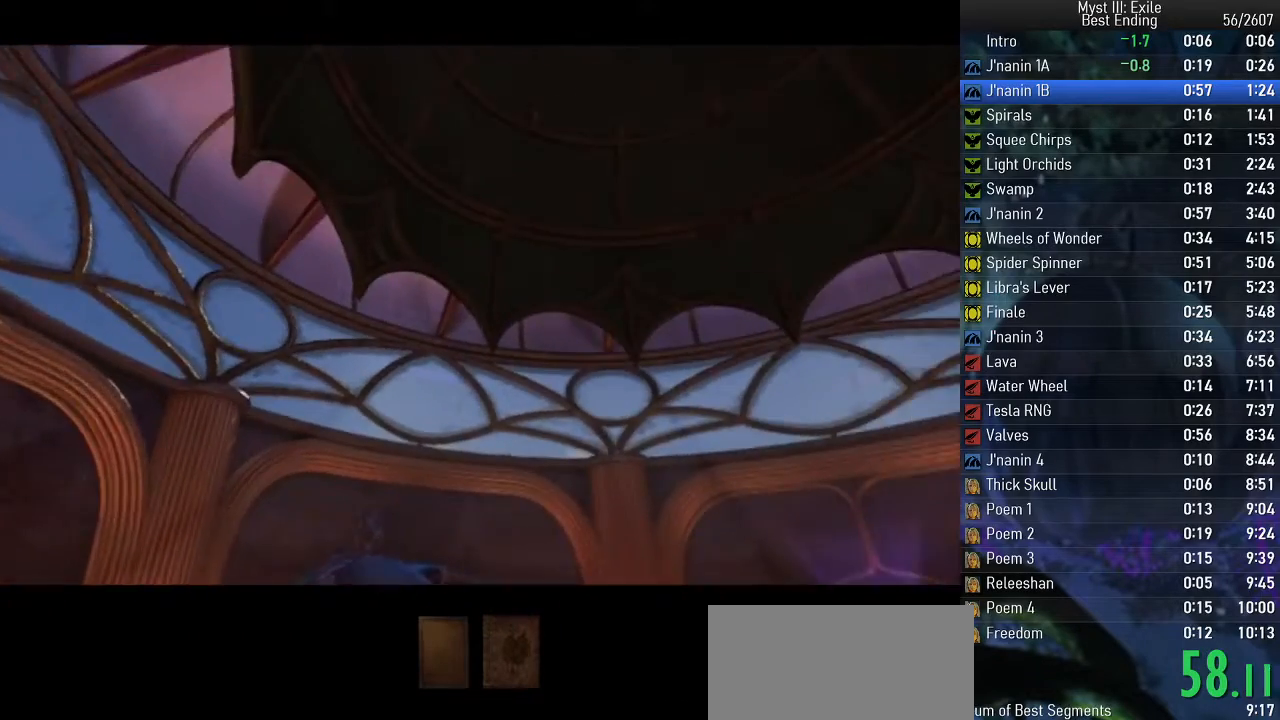
Gameplay with keyboard; each line is a JSON object with the keys held at the frame after it. "events" lists presses ("down") and releases ("up") of "e", "return", "space" and "w" between this image and that frame as [ms after this image, input, new state], when the widget could be followed in between. No other keys are recorded. Mouse input is not recorded.
{"keys": ["space"], "events": []}
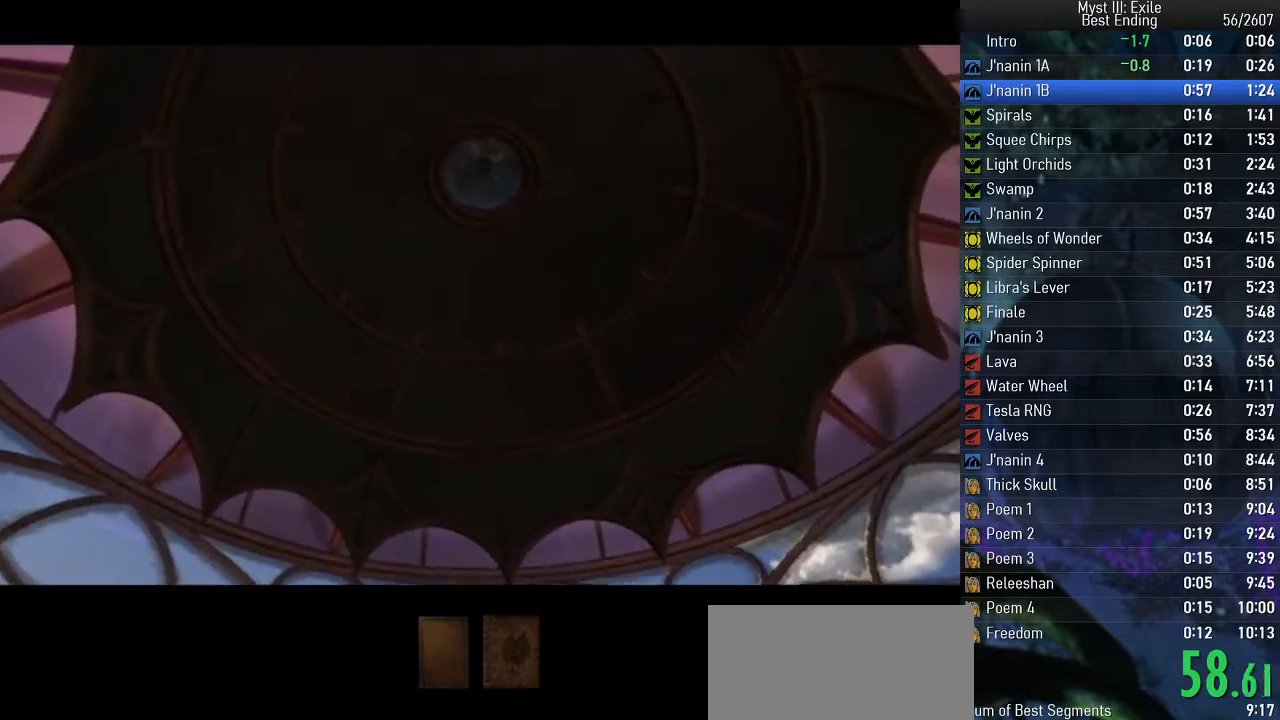
{"keys": ["return", "space"], "events": [[450, "return", "down"]]}
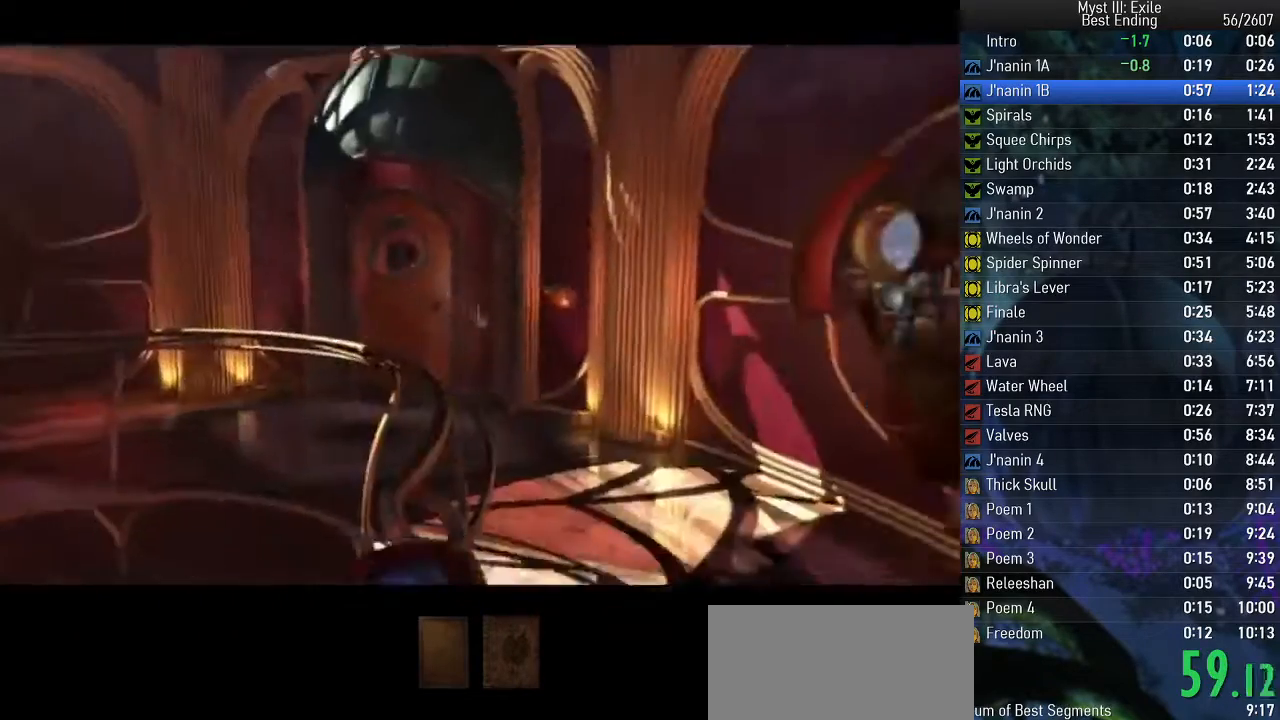
{"keys": ["space"], "events": [[17, "return", "up"], [83, "return", "down"], [167, "return", "up"]]}
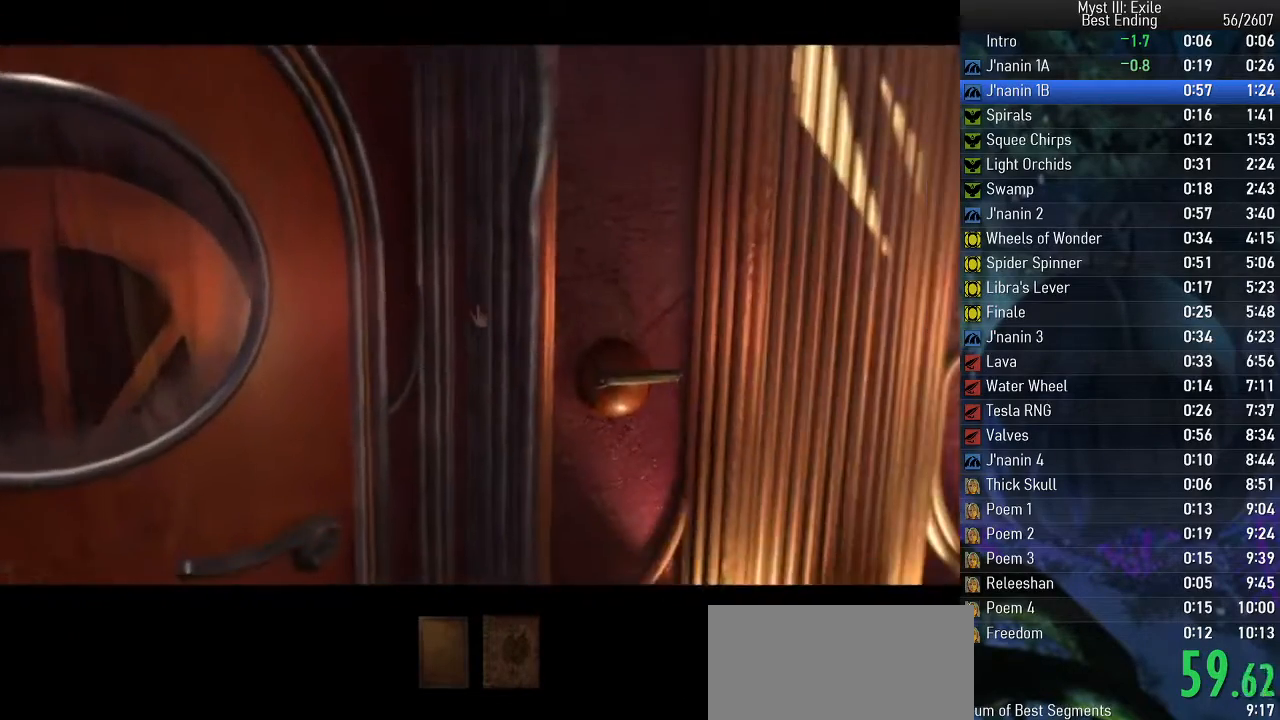
{"keys": ["space"], "events": [[150, "return", "down"], [217, "return", "up"], [350, "return", "down"], [417, "return", "up"]]}
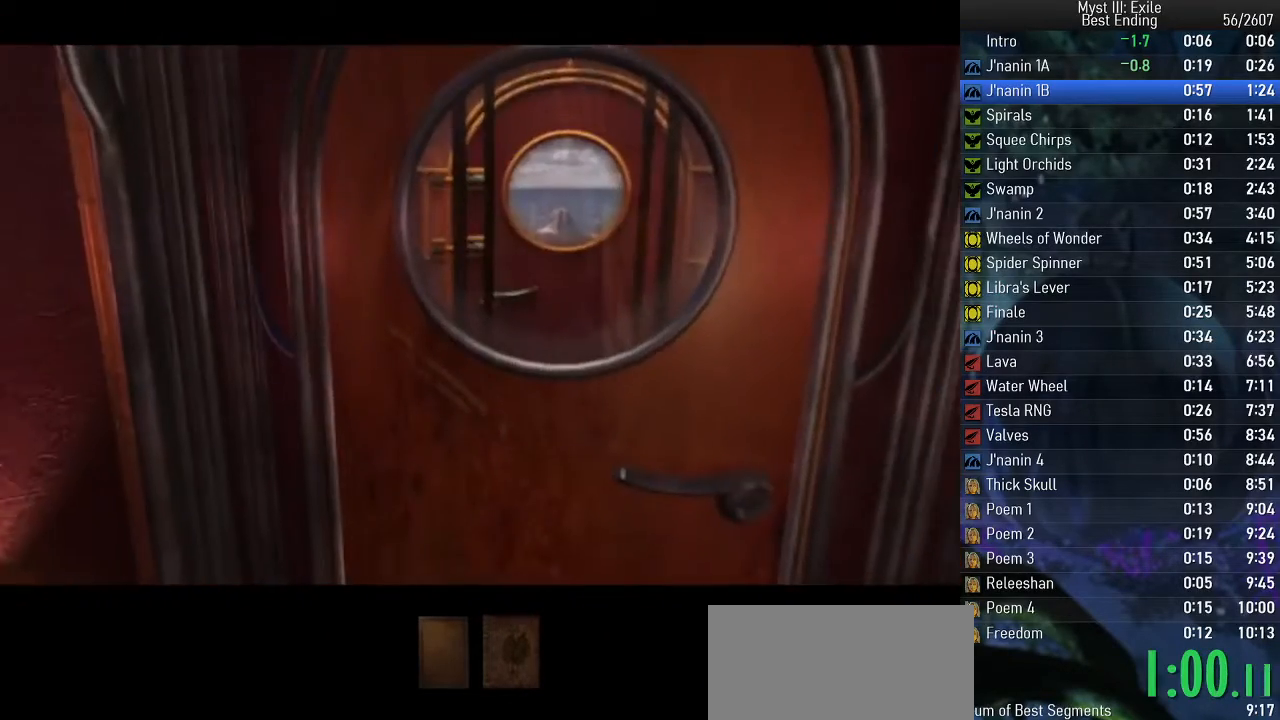
{"keys": ["return", "space"], "events": [[500, "return", "down"]]}
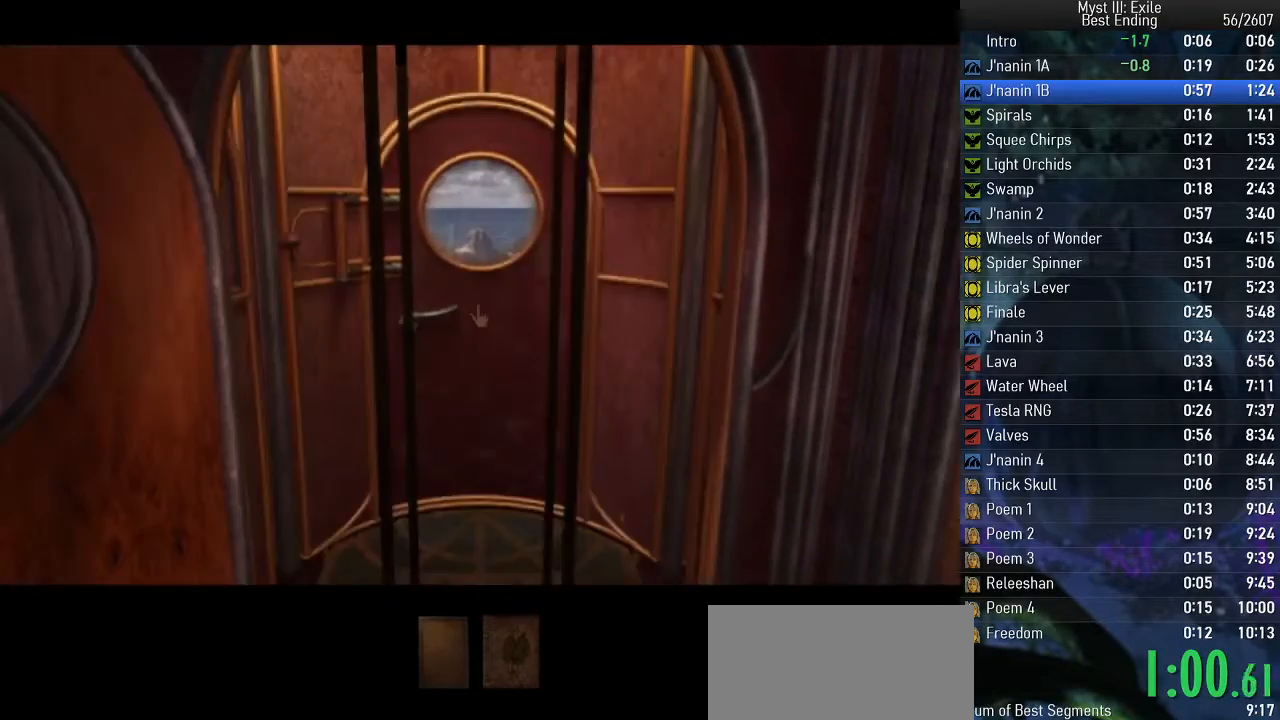
{"keys": ["space"], "events": [[50, "return", "up"]]}
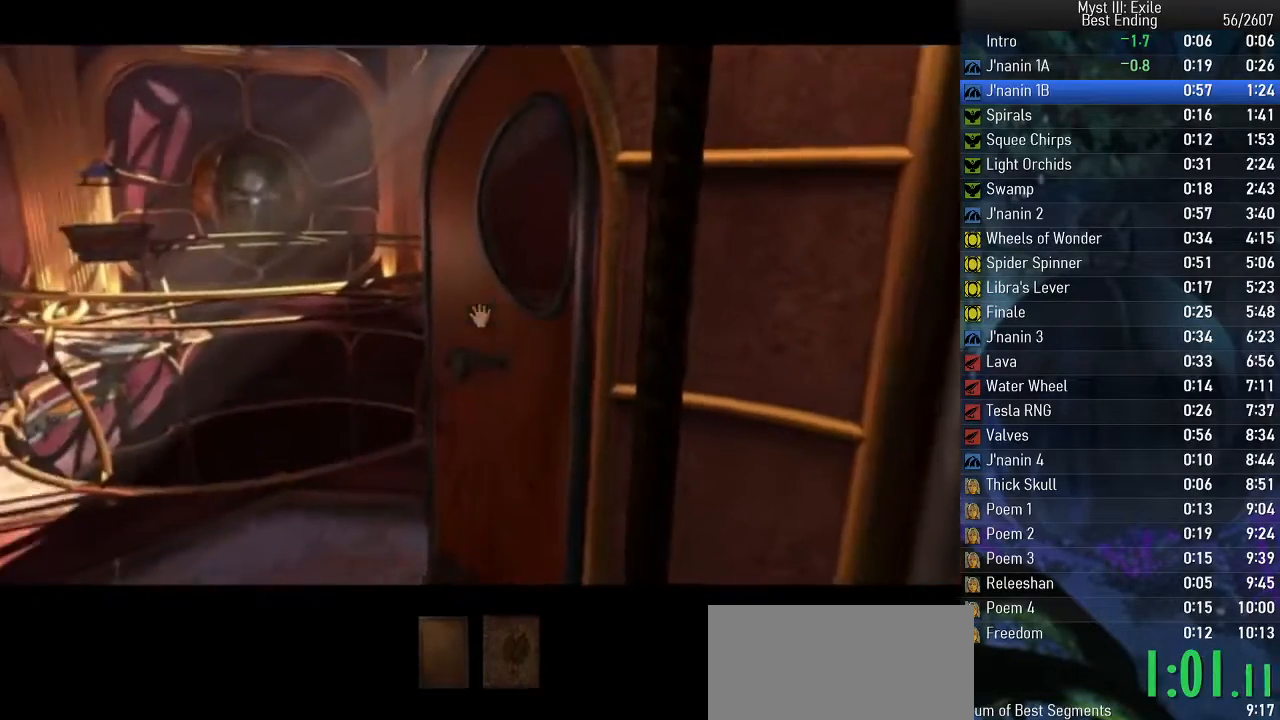
{"keys": ["space"], "events": [[50, "return", "down"], [117, "return", "up"]]}
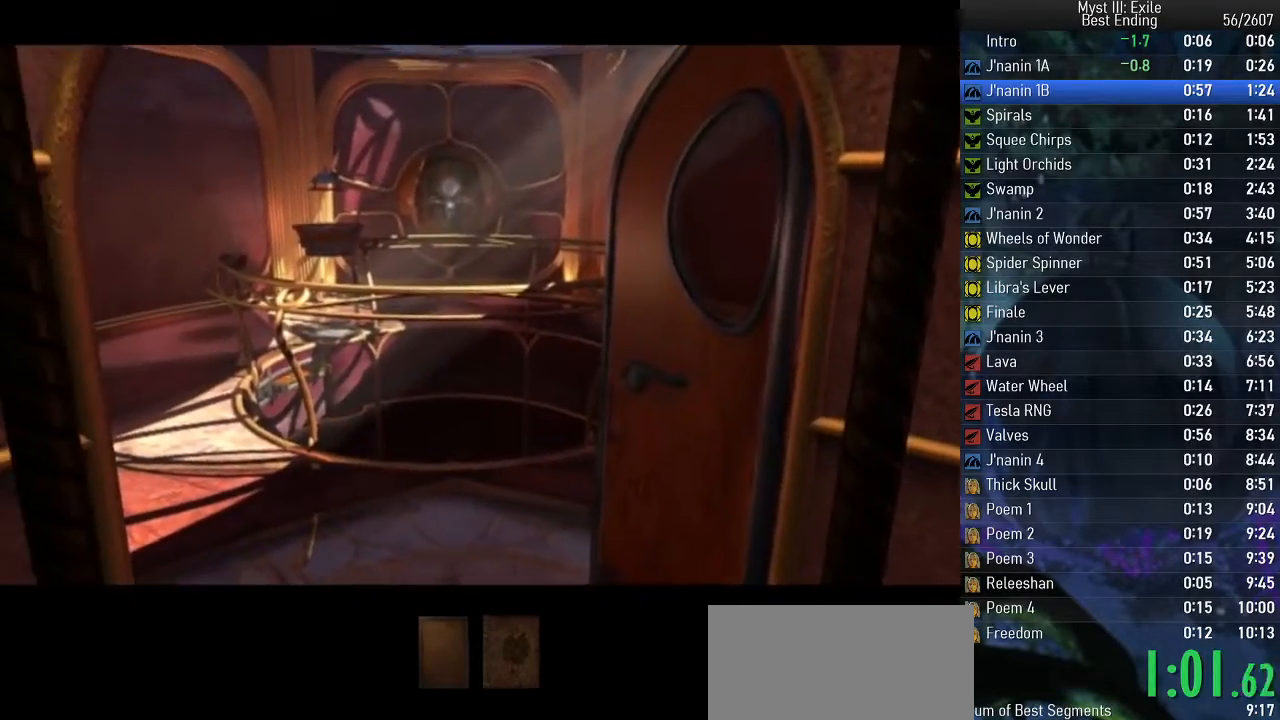
{"keys": ["space", "w"], "events": [[333, "w", "down"]]}
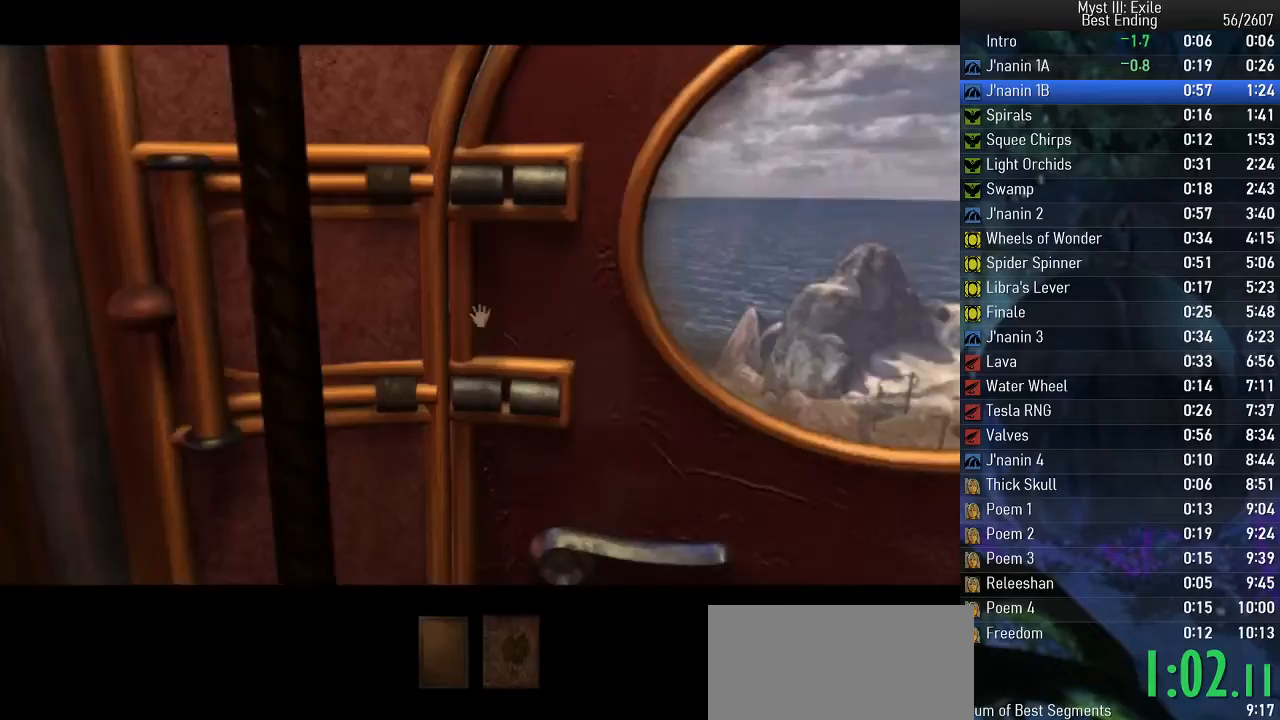
{"keys": ["space", "w"], "events": []}
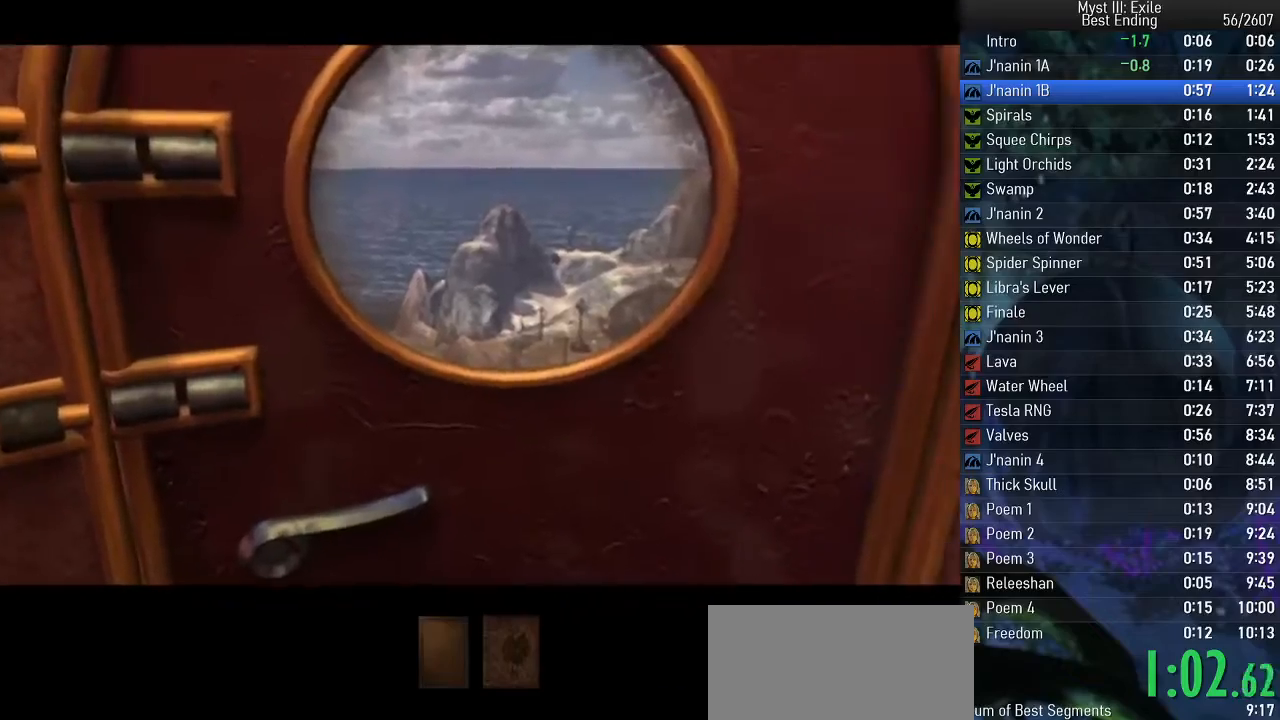
{"keys": ["space", "w"], "events": []}
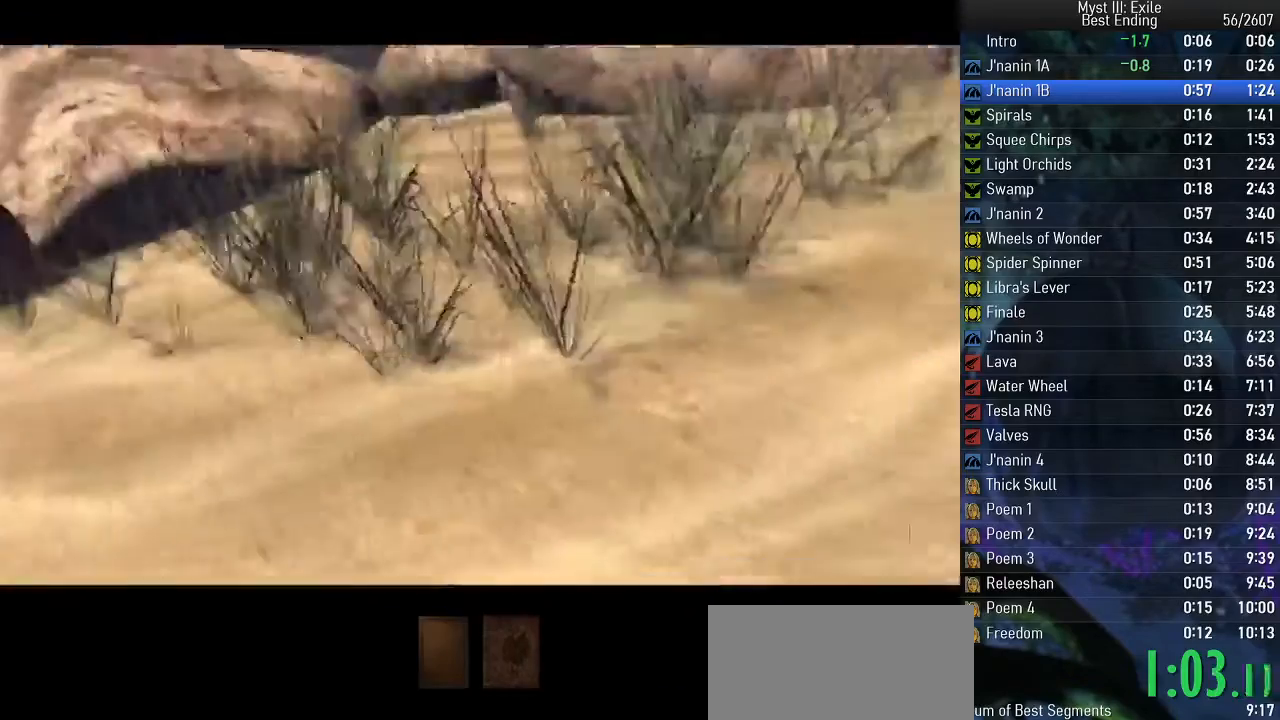
{"keys": ["space", "w"], "events": []}
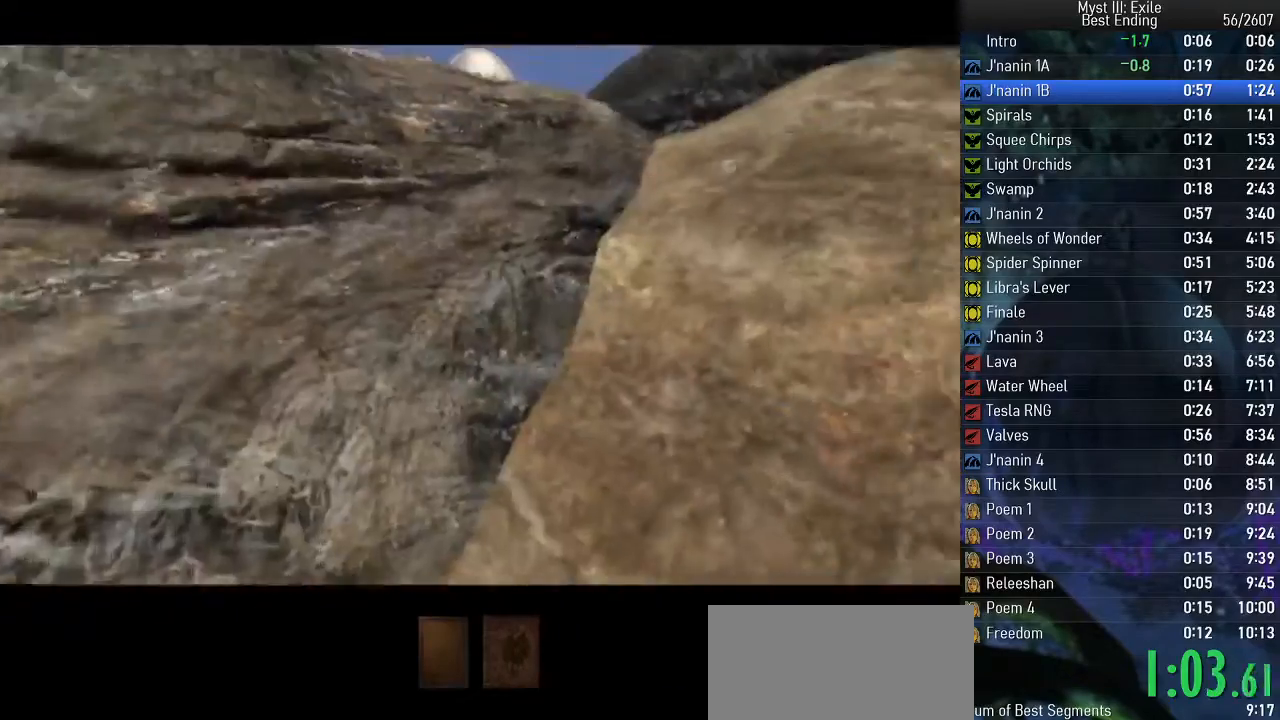
{"keys": ["space", "w"], "events": []}
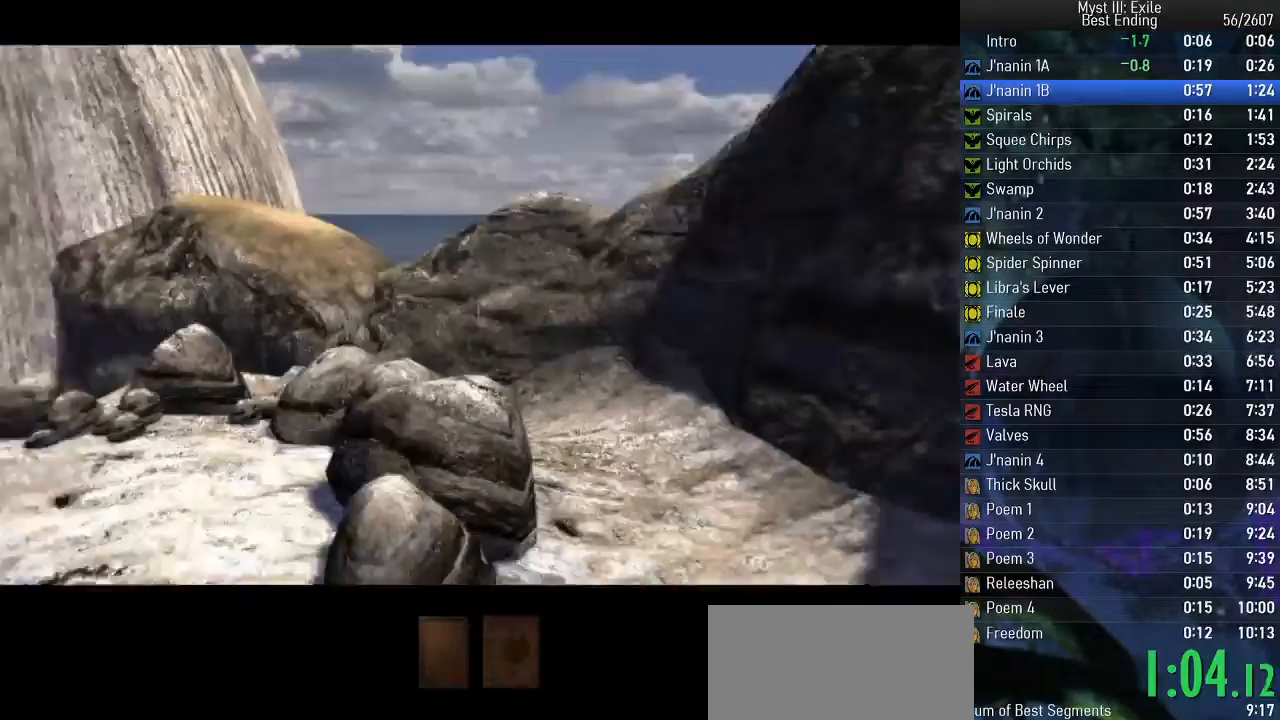
{"keys": ["space", "w"], "events": []}
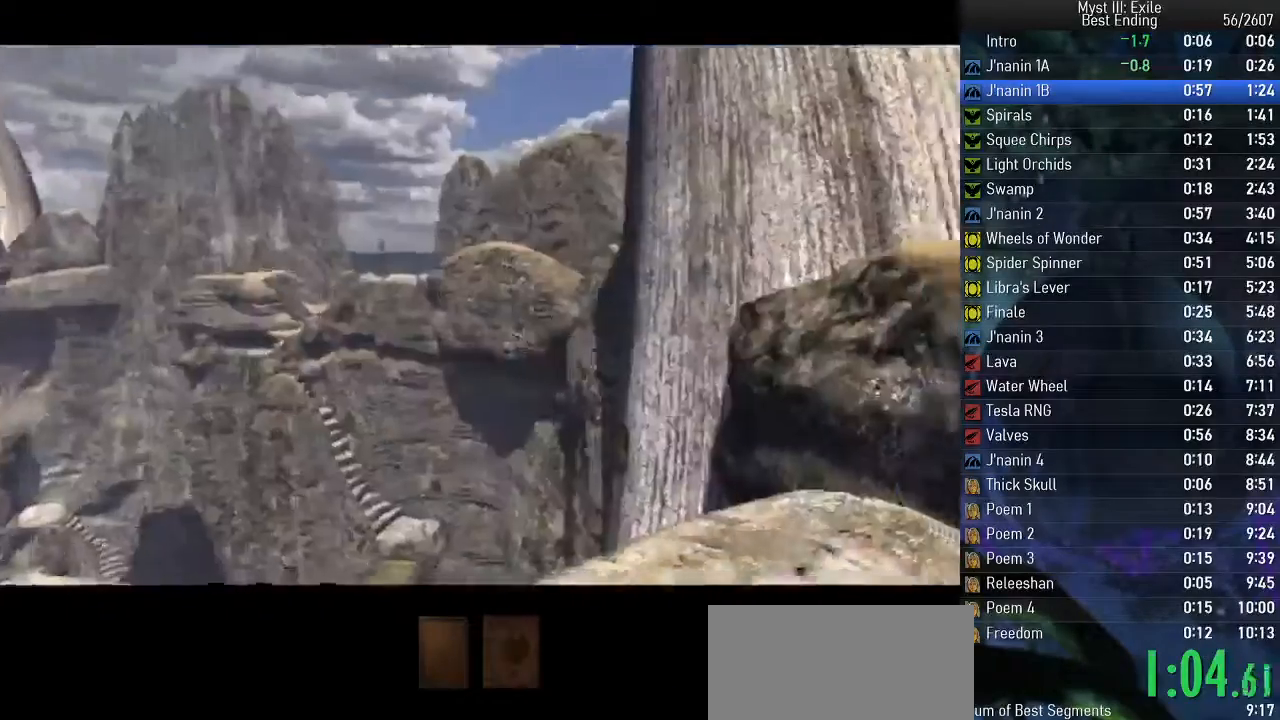
{"keys": ["space"], "events": [[17, "w", "up"]]}
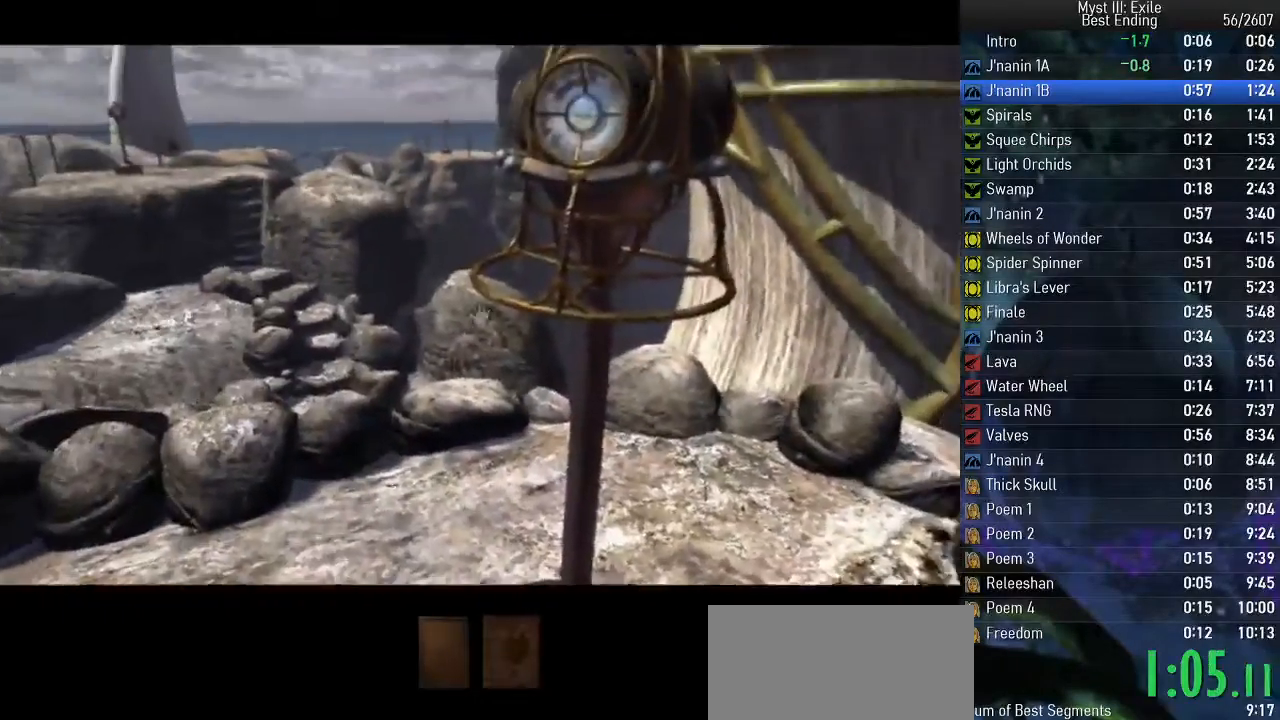
{"keys": ["space"], "events": [[50, "return", "down"], [133, "return", "up"], [183, "e", "down"], [250, "e", "up"], [317, "e", "down"], [383, "e", "up"], [383, "return", "down"], [450, "return", "up"]]}
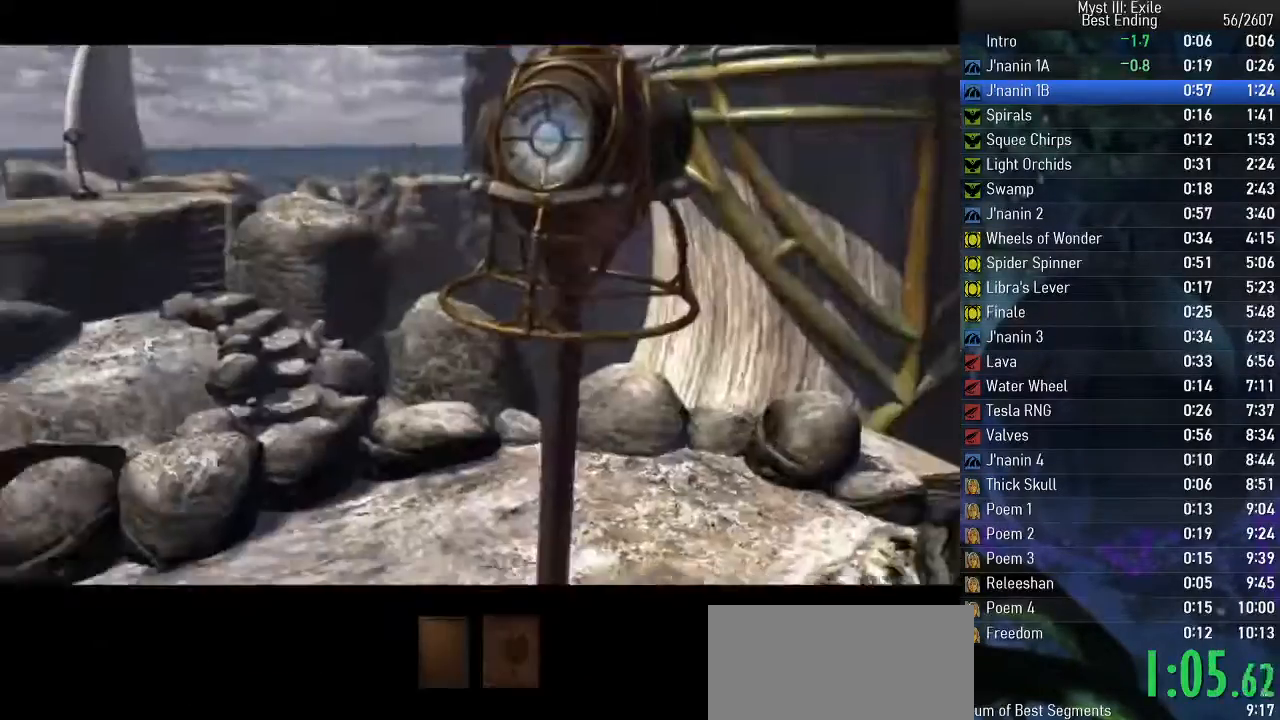
{"keys": ["space", "w"], "events": [[117, "w", "down"]]}
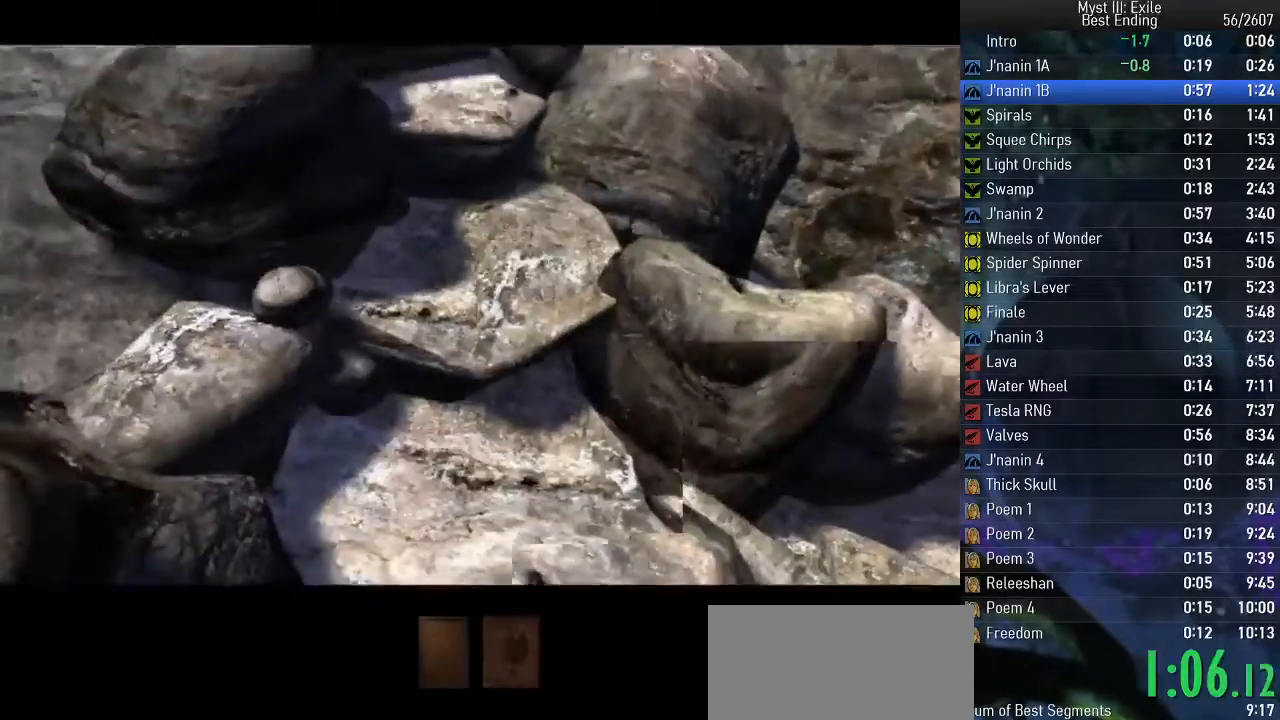
{"keys": ["space"], "events": [[67, "w", "up"], [250, "return", "down"], [317, "return", "up"], [367, "return", "down"], [450, "return", "up"]]}
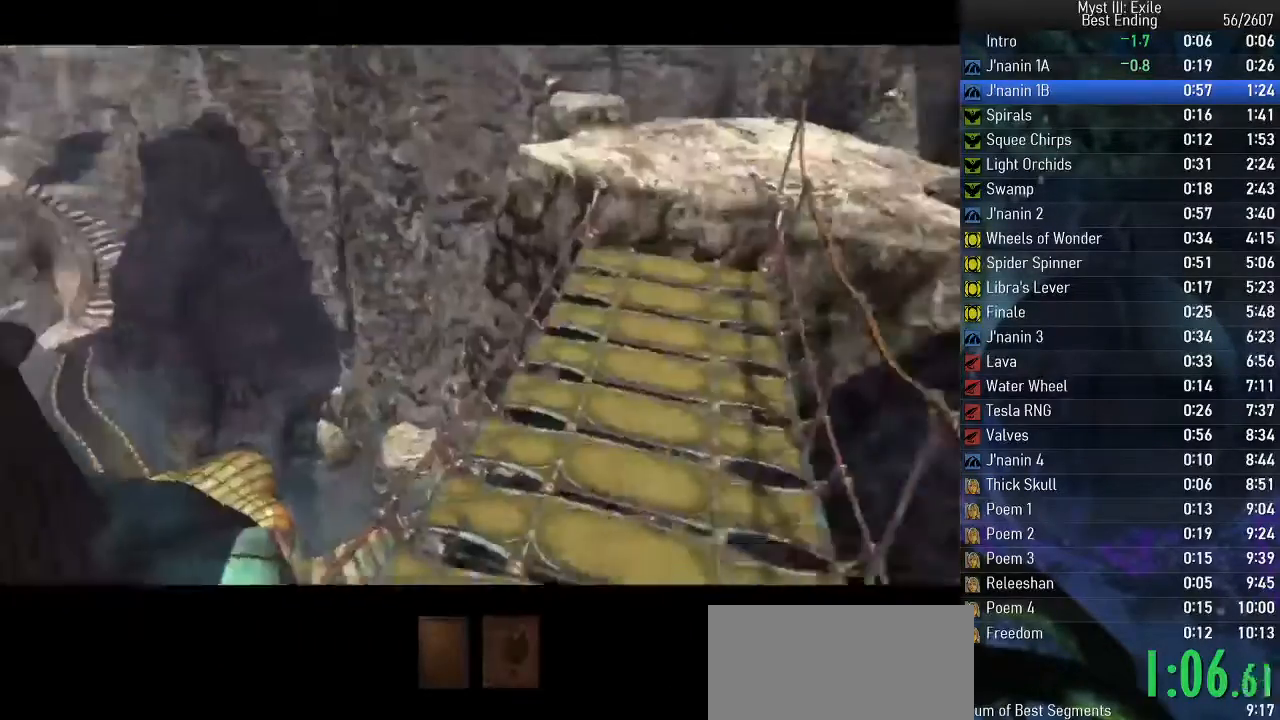
{"keys": ["space", "w"], "events": [[50, "return", "down"], [133, "return", "up"], [333, "w", "down"]]}
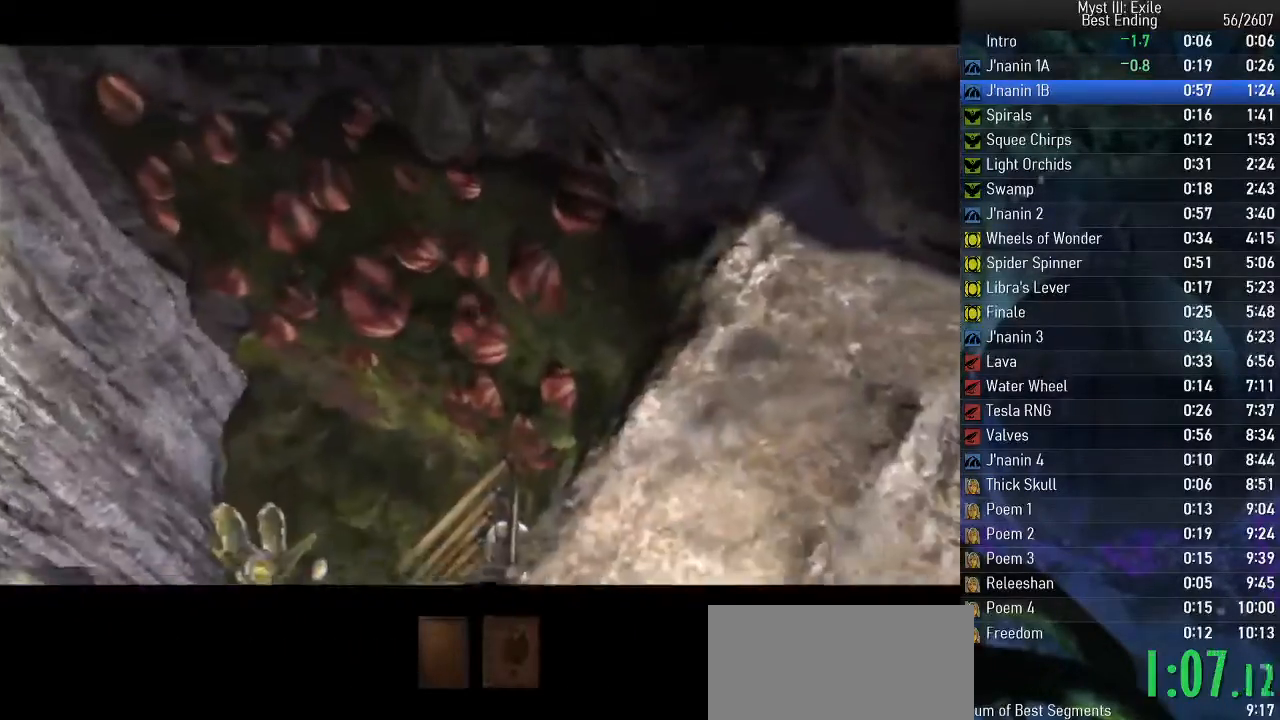
{"keys": ["space", "w"], "events": []}
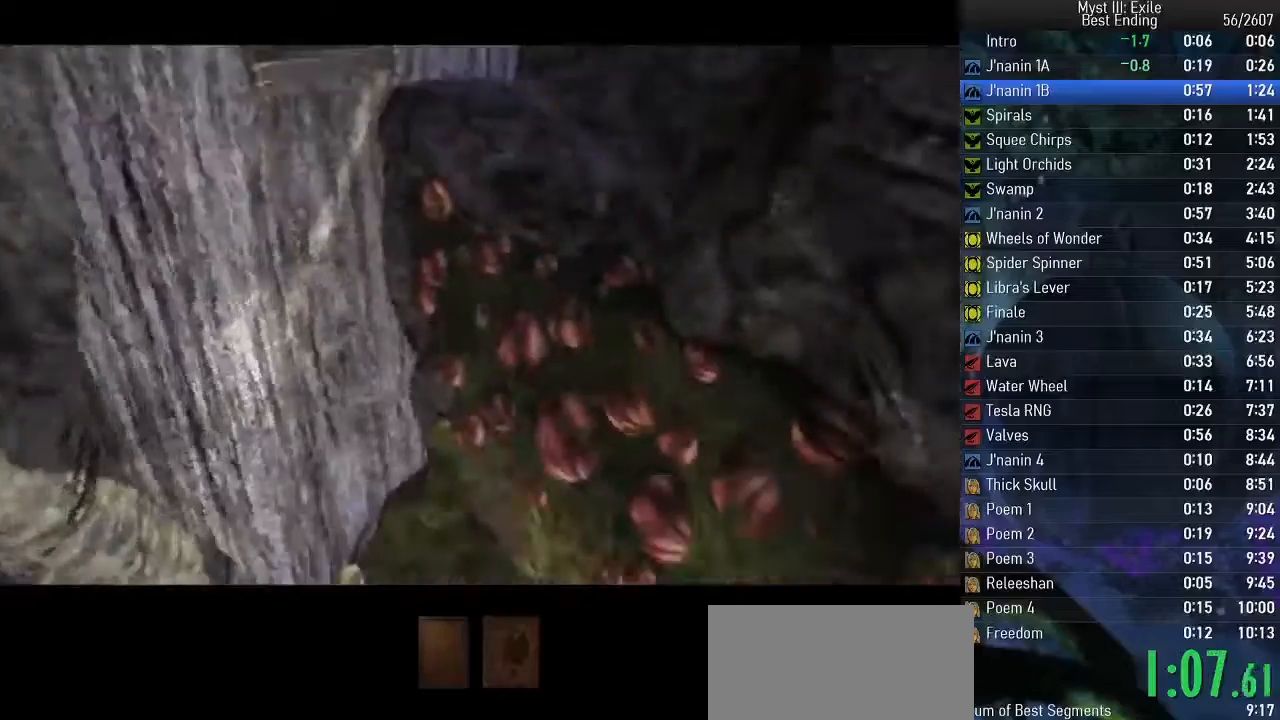
{"keys": ["space"], "events": [[400, "w", "up"]]}
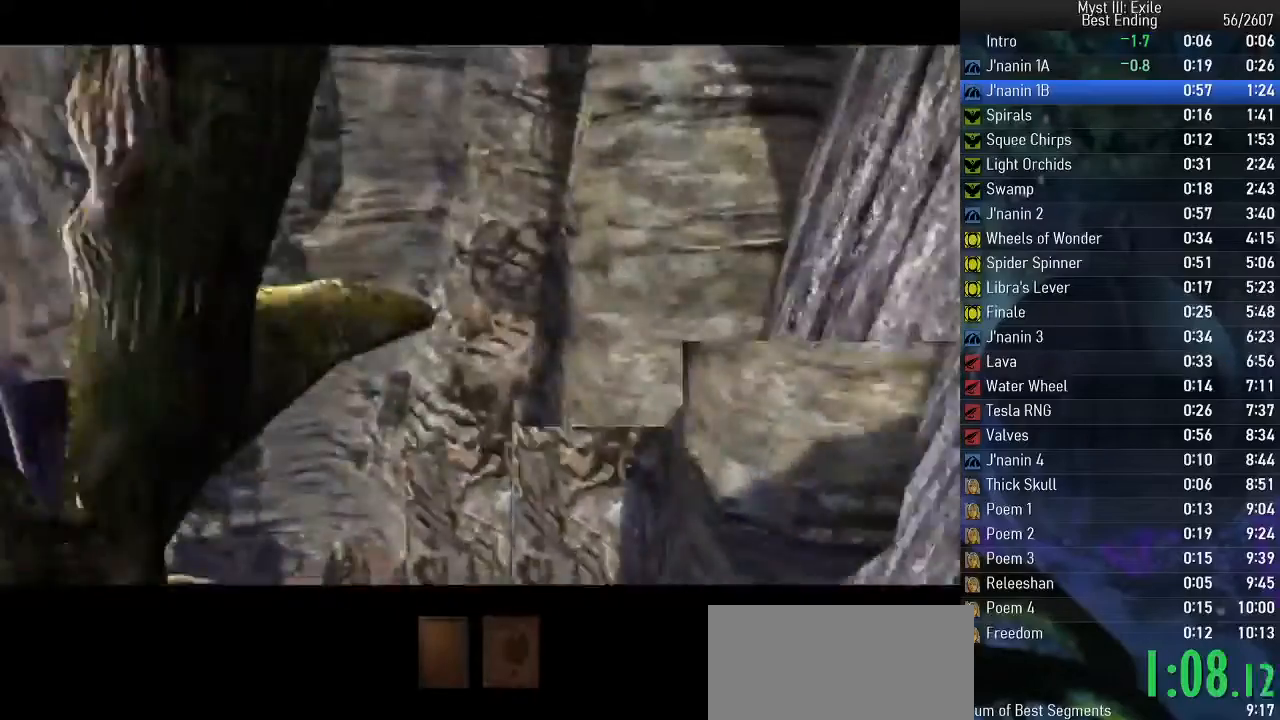
{"keys": ["space"], "events": [[350, "return", "down"], [433, "return", "up"]]}
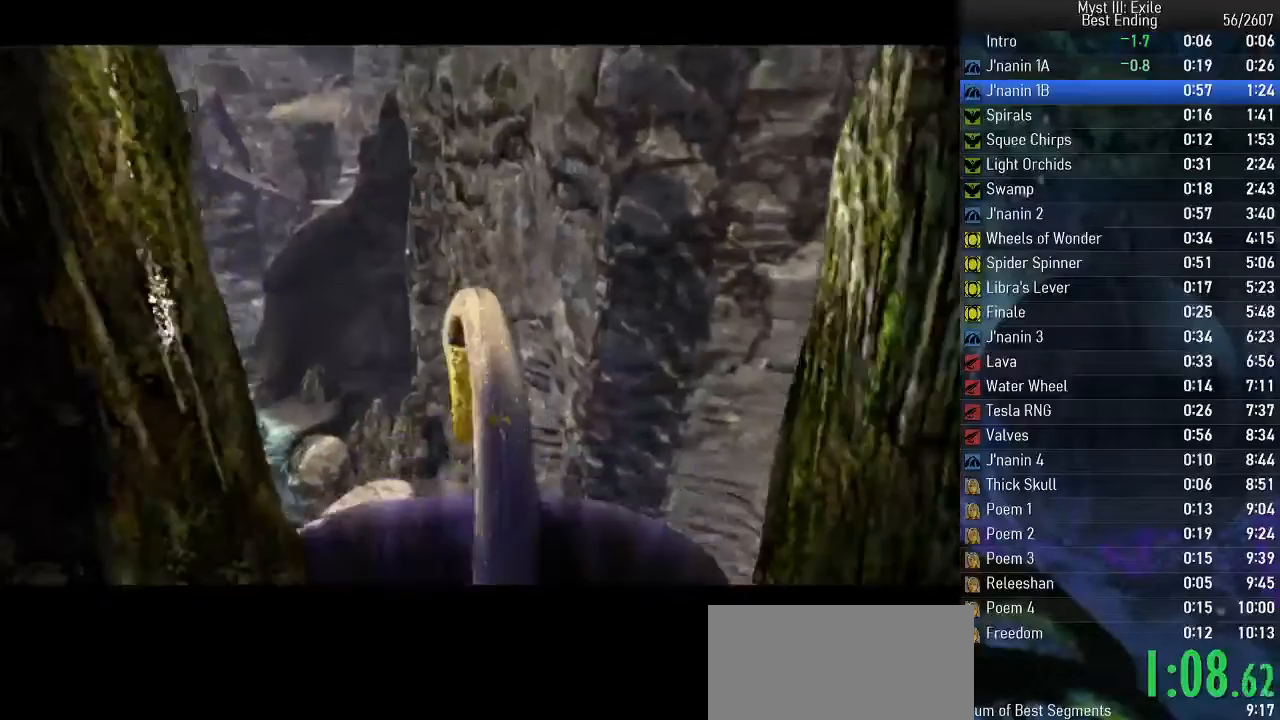
{"keys": ["space"], "events": [[233, "return", "down"], [400, "return", "up"]]}
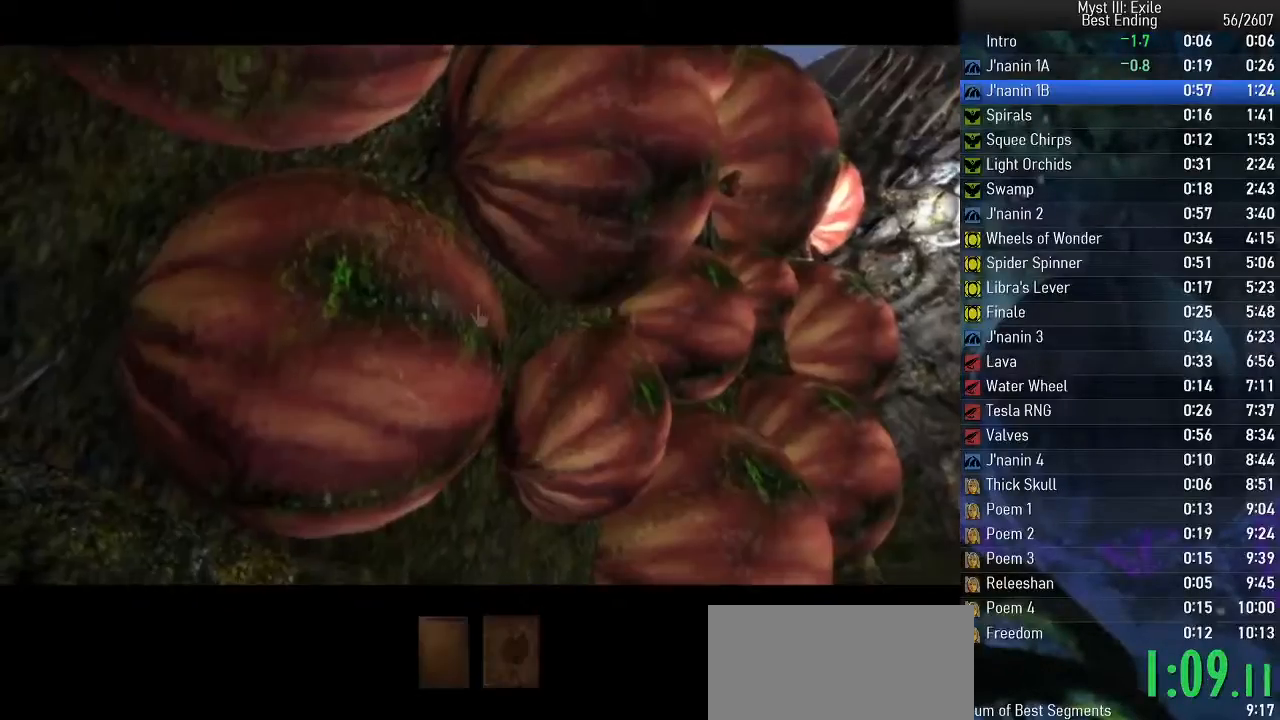
{"keys": ["space", "w"], "events": [[150, "w", "down"]]}
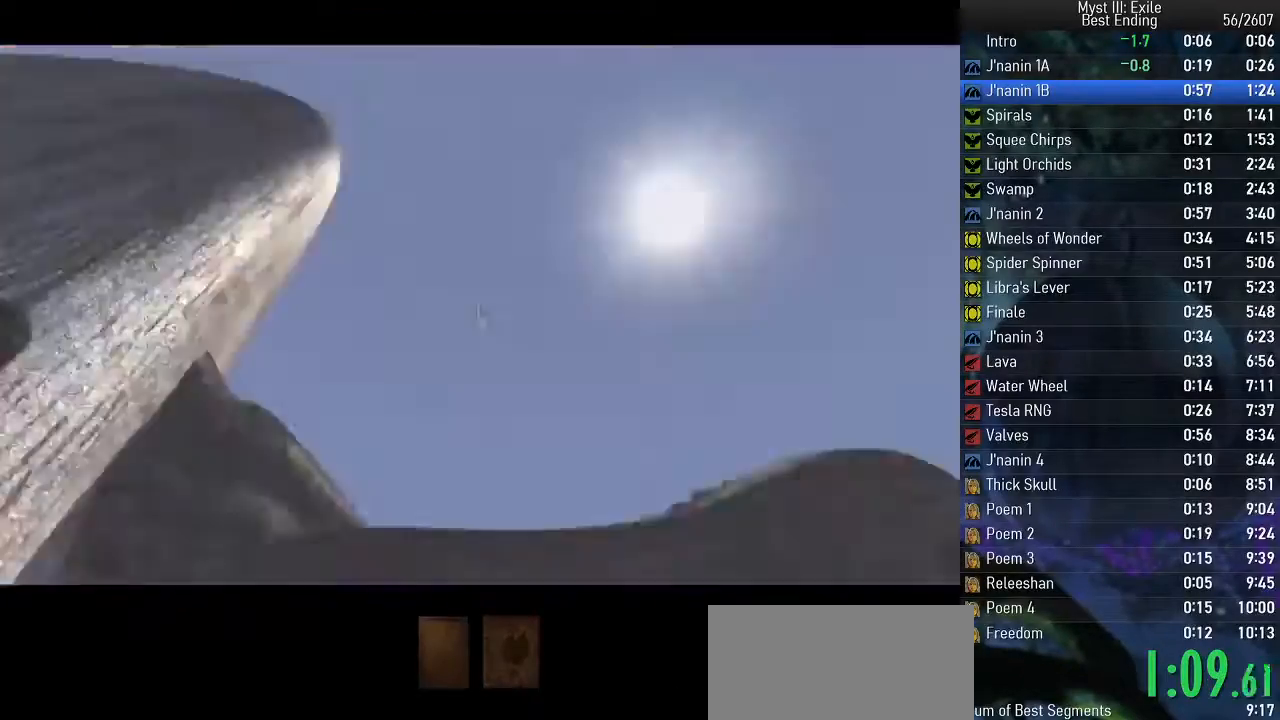
{"keys": ["space", "w"], "events": []}
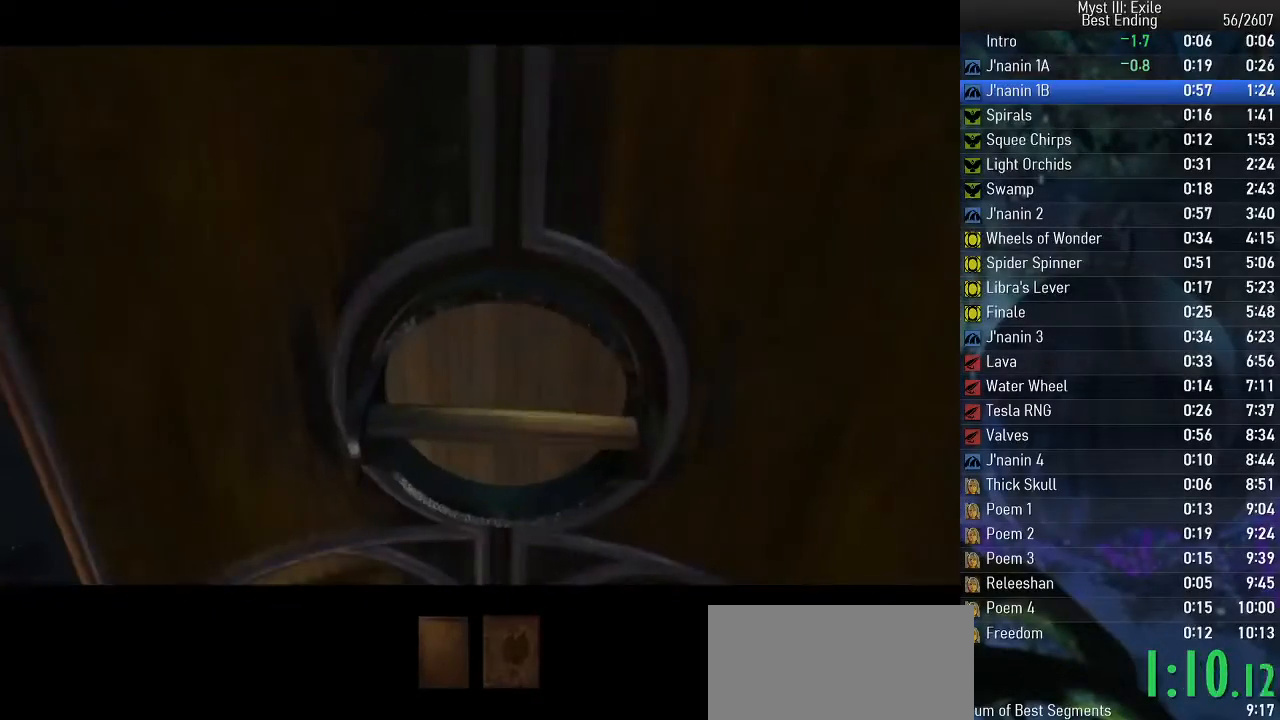
{"keys": ["space", "w"], "events": []}
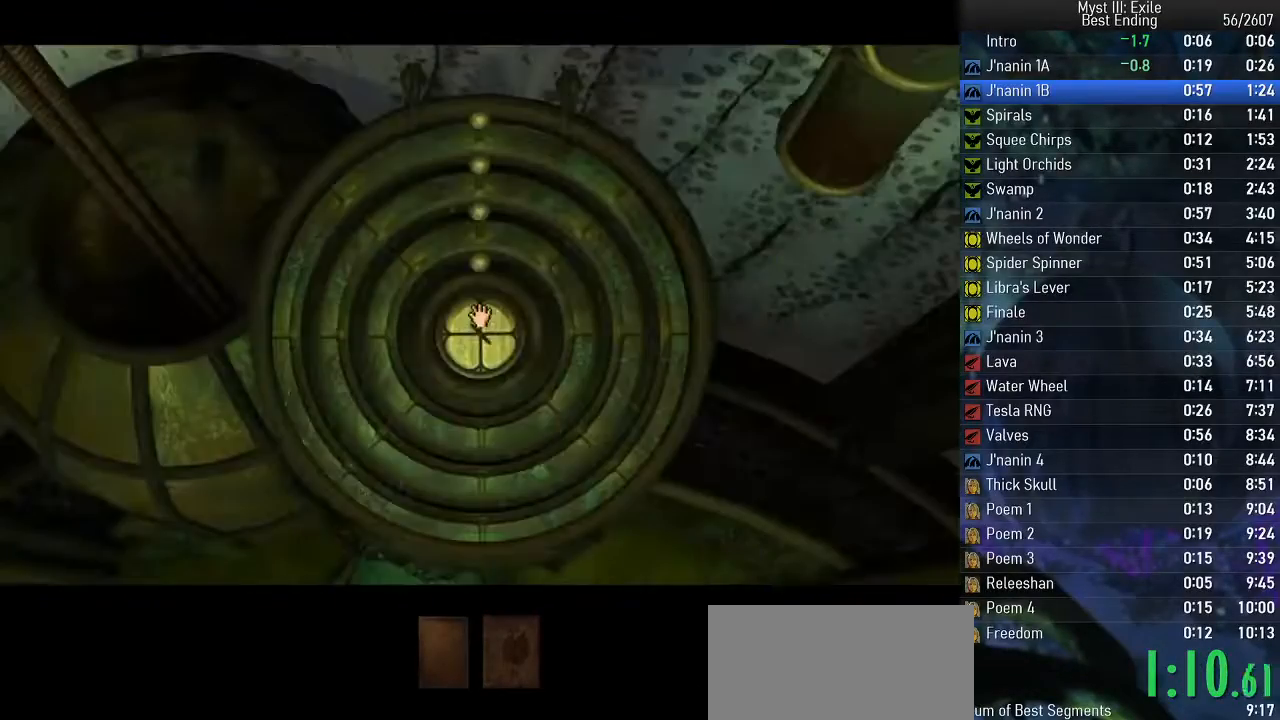
{"keys": ["space"], "events": [[83, "w", "up"]]}
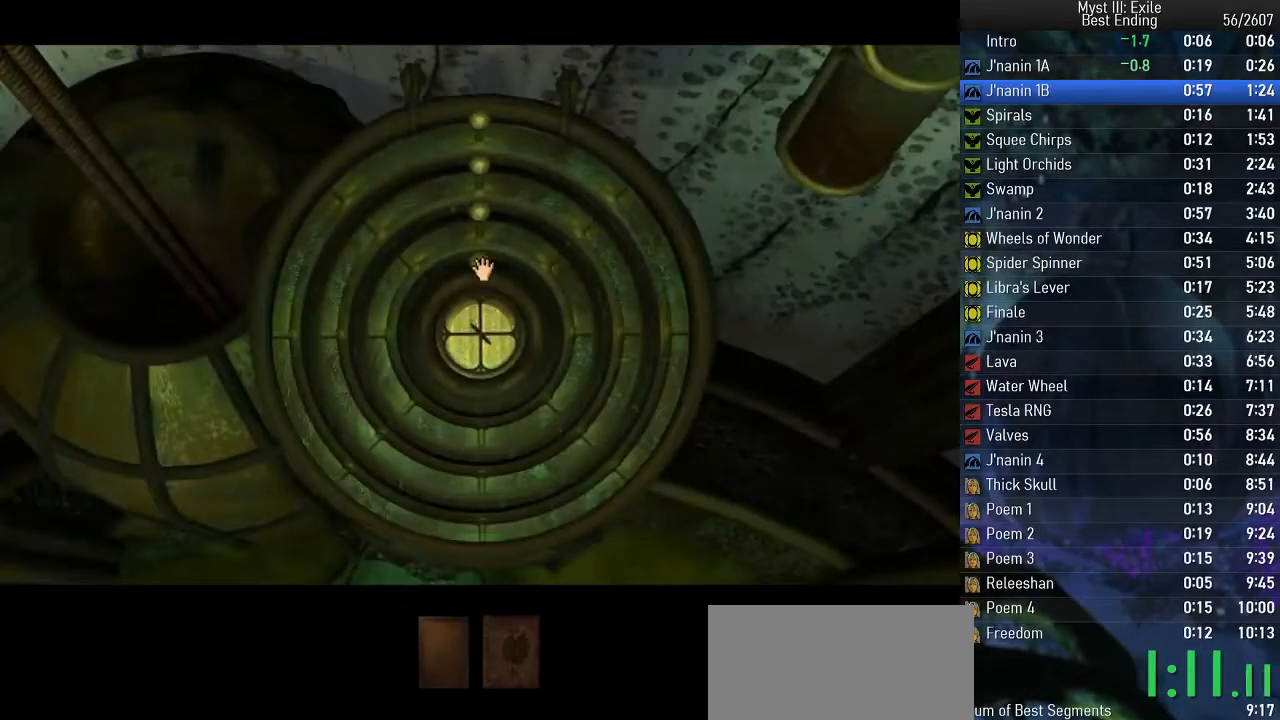
{"keys": ["space"], "events": [[17, "return", "down"], [283, "return", "up"]]}
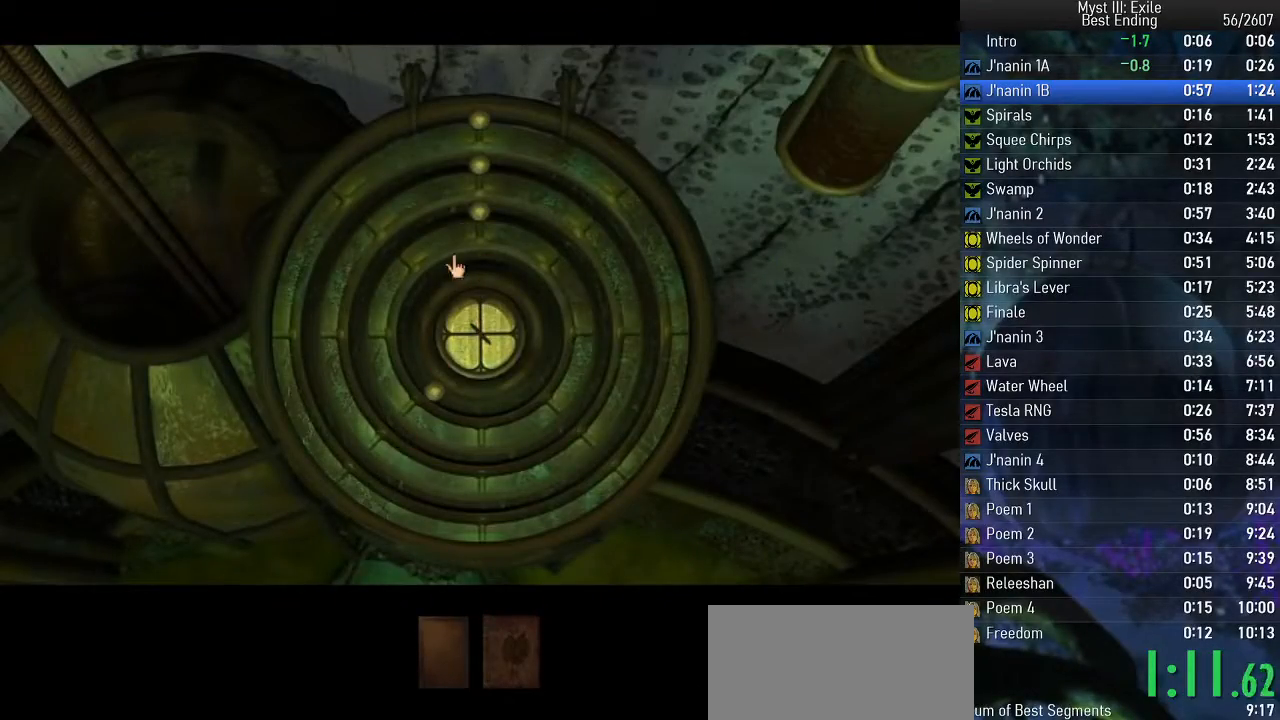
{"keys": ["return", "space"], "events": [[333, "return", "down"]]}
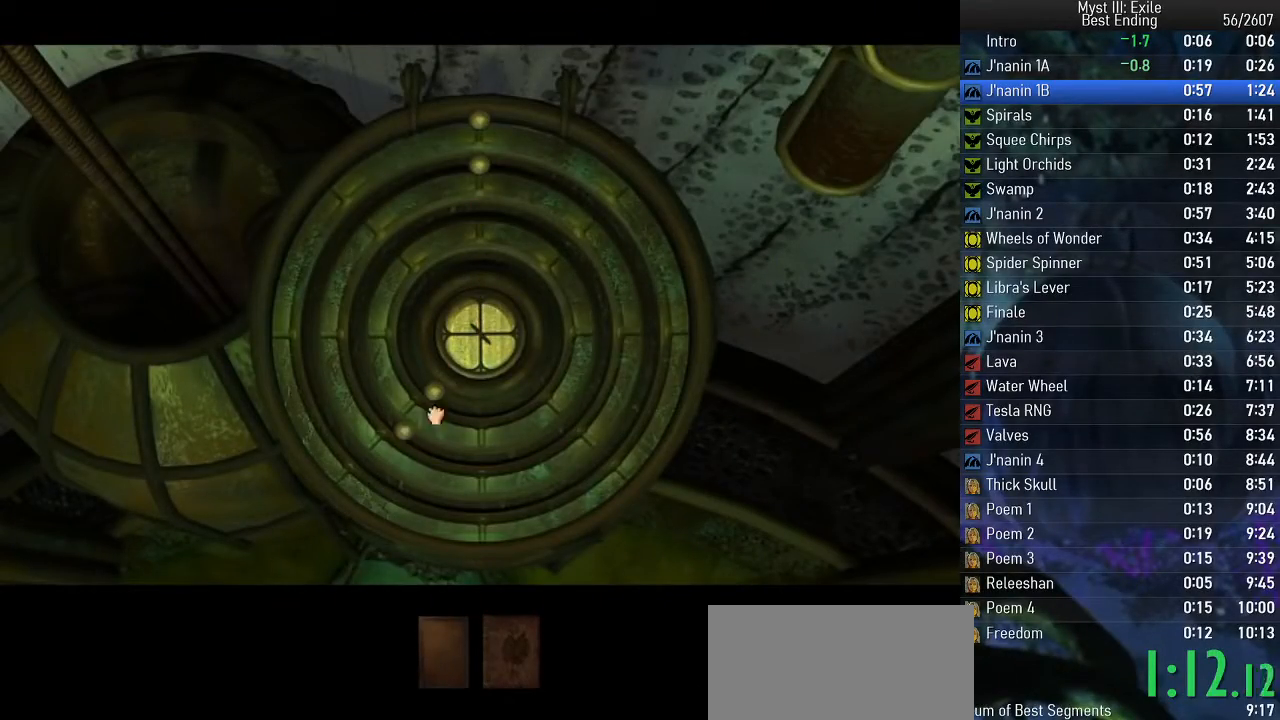
{"keys": ["space"], "events": [[67, "return", "up"]]}
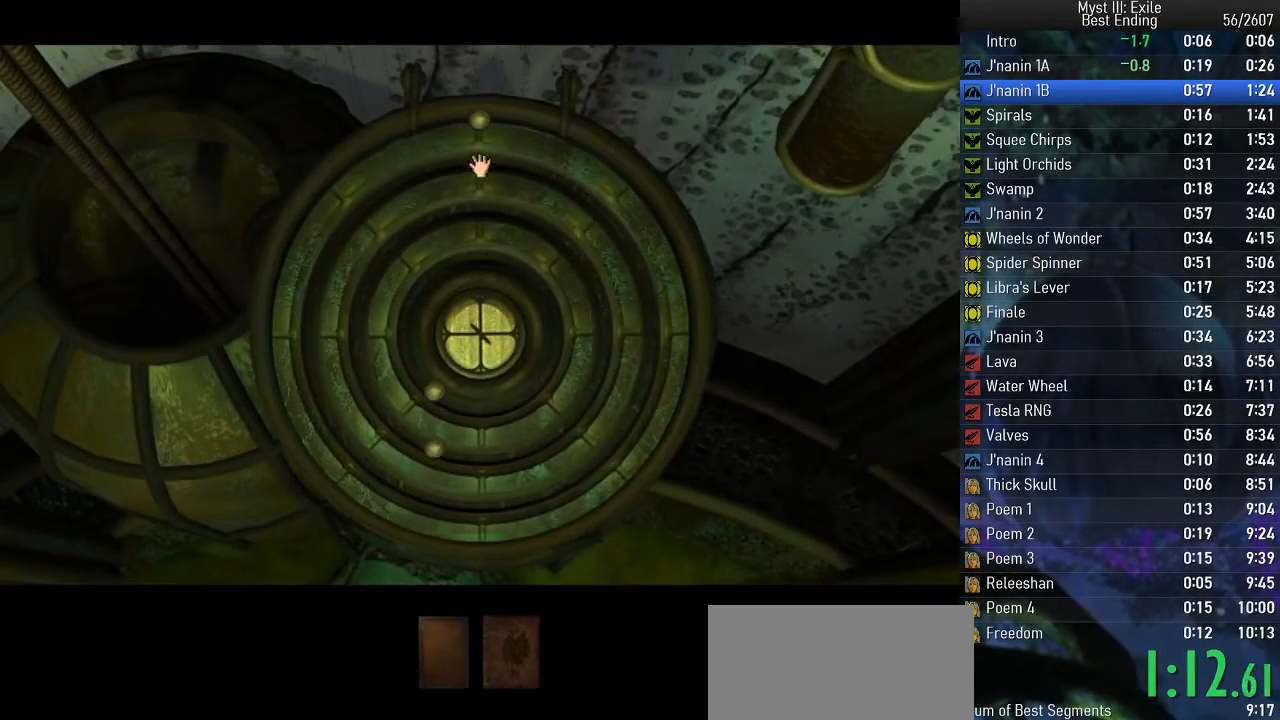
{"keys": ["space"], "events": [[117, "return", "down"], [350, "return", "up"]]}